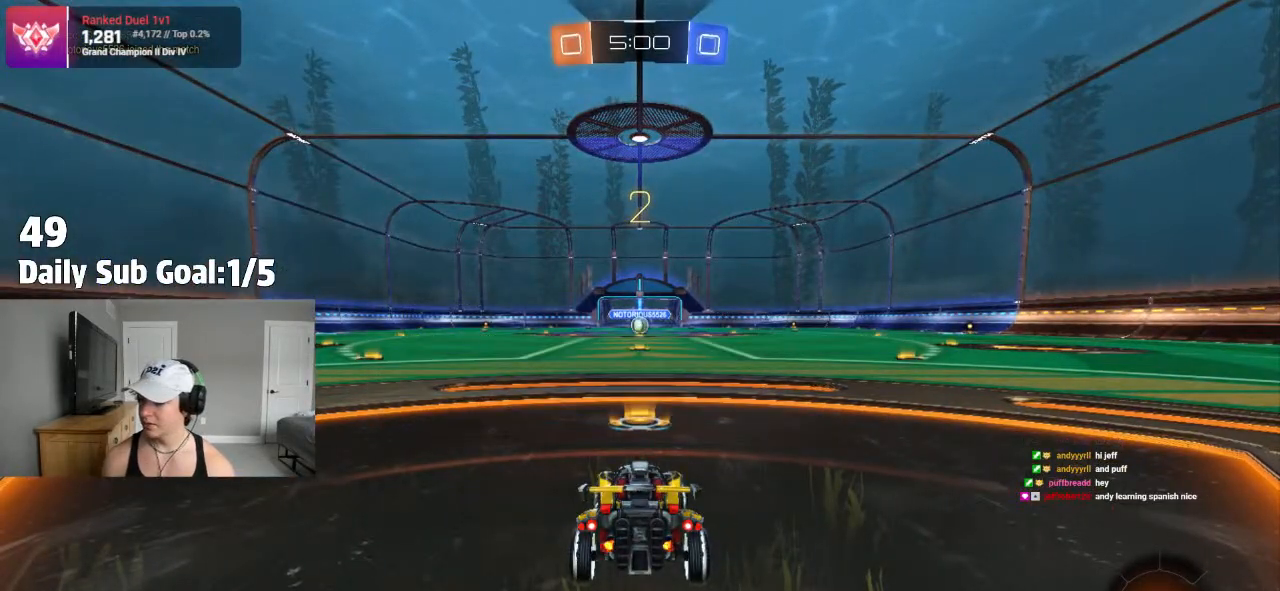
Gameplay with a controller (PlayStation layout); each line is a JSON object with the inputs held at the frame after it (dt_ms = milliseconds from this image to that frame). "events" lists button and stick changes between this image and that frame as [ms after this image, input, new state], when the widget could be followed in between.
{"dt_ms": 500, "buttons": ["L1", "R2"], "left_stick": "center", "right_stick": "center", "events": [[67, "TRIANGLE", "down"], [100, "L3", "down"], [100, "R2", "up"], [133, "TRIANGLE", "up"], [200, "L3", "up"], [200, "left_stick", "up-left"], [217, "TRIANGLE", "down"], [283, "L1", "up"], [317, "TRIANGLE", "up"], [317, "left_stick", "center"], [333, "R2", "down"], [433, "L1", "down"]]}
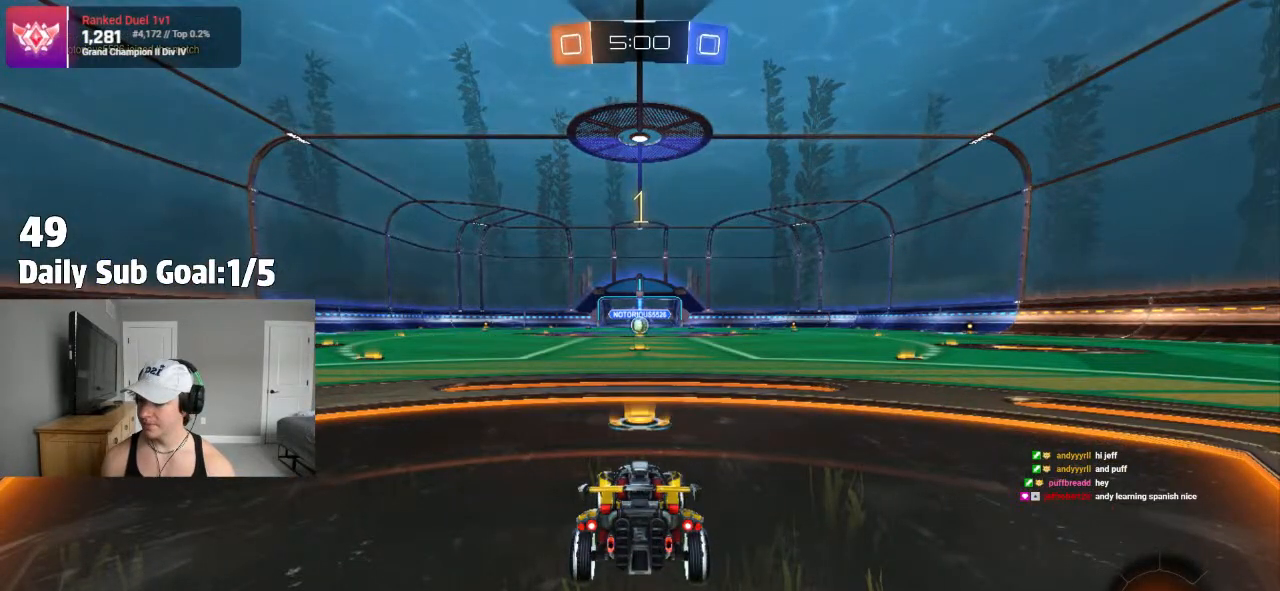
{"dt_ms": 500, "buttons": ["R2"], "left_stick": "center", "right_stick": "center", "events": [[17, "L1", "up"], [100, "R2", "up"], [117, "L1", "down"], [183, "L1", "up"], [217, "R2", "down"], [267, "L1", "down"], [333, "L1", "up"], [417, "L1", "down"], [467, "L1", "up"]]}
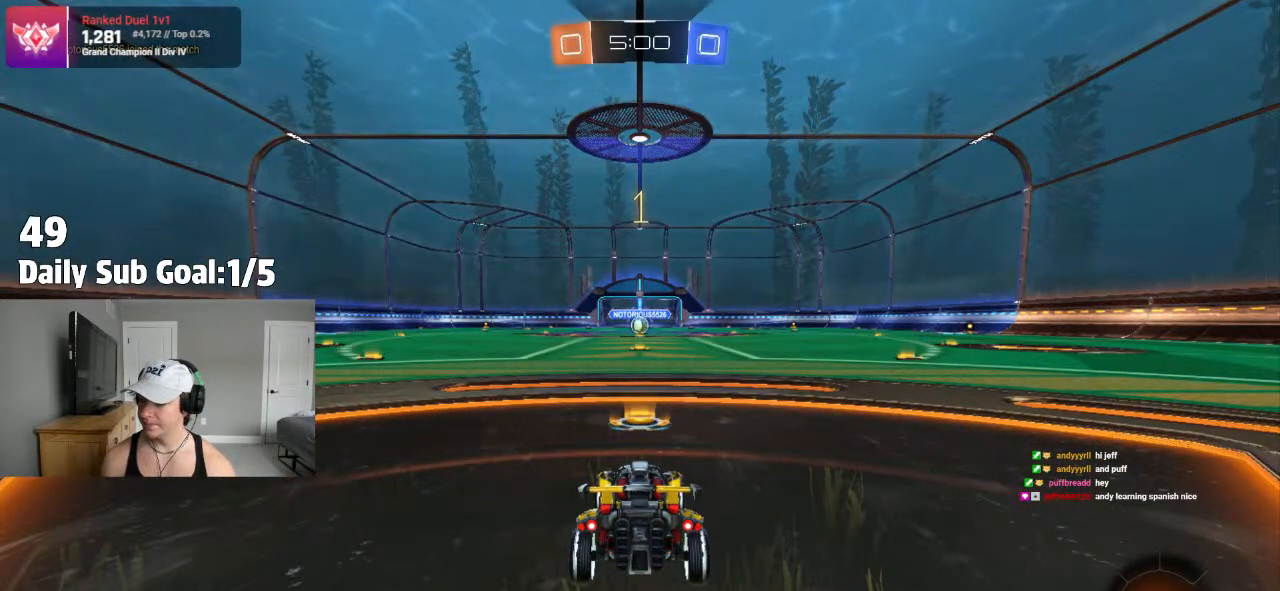
{"dt_ms": 1000, "buttons": ["L1"], "left_stick": "down", "right_stick": "center"}
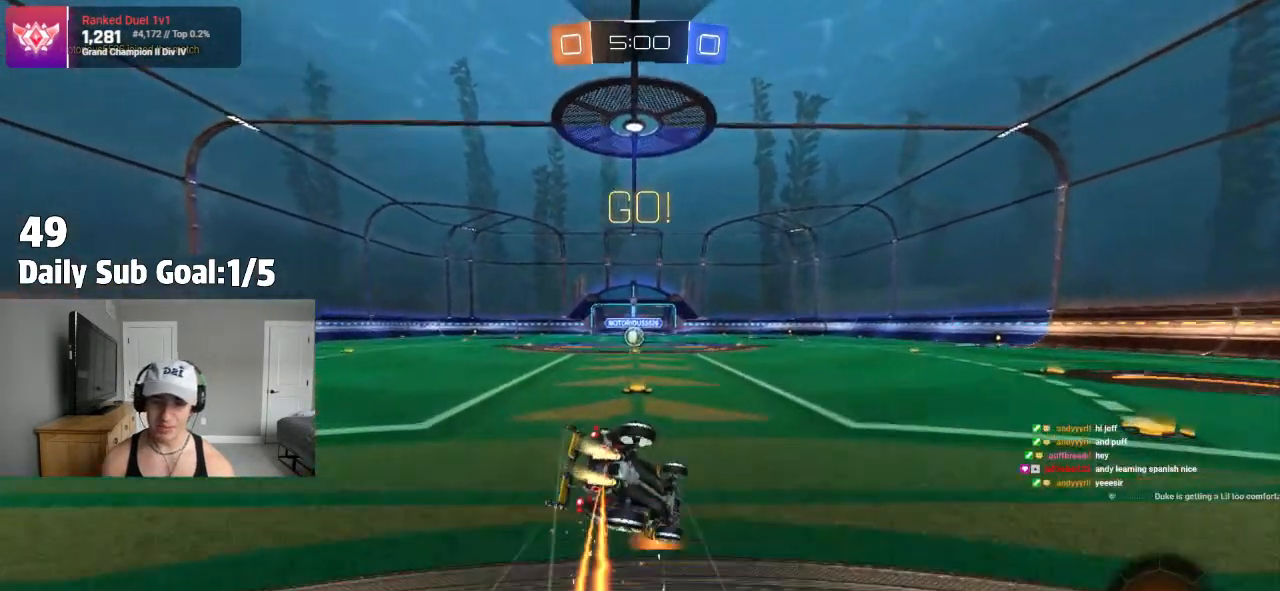
{"dt_ms": 500, "buttons": ["L1", "R2"], "left_stick": "down-left", "right_stick": "center", "events": [[67, "left_stick", "down-left"], [317, "R2", "down"], [433, "R2", "up"], [500, "R2", "down"]]}
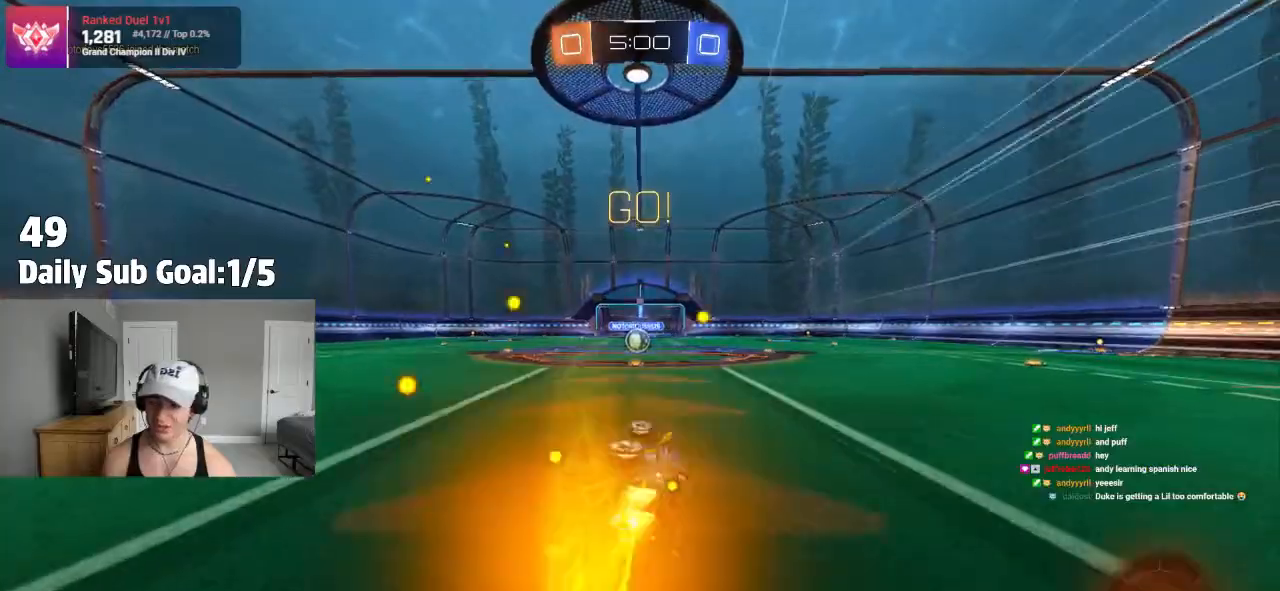
{"dt_ms": 500, "buttons": ["R2"], "left_stick": "center", "right_stick": "center", "events": [[150, "left_stick", "center"], [217, "L1", "up"], [350, "left_stick", "left"], [467, "left_stick", "center"]]}
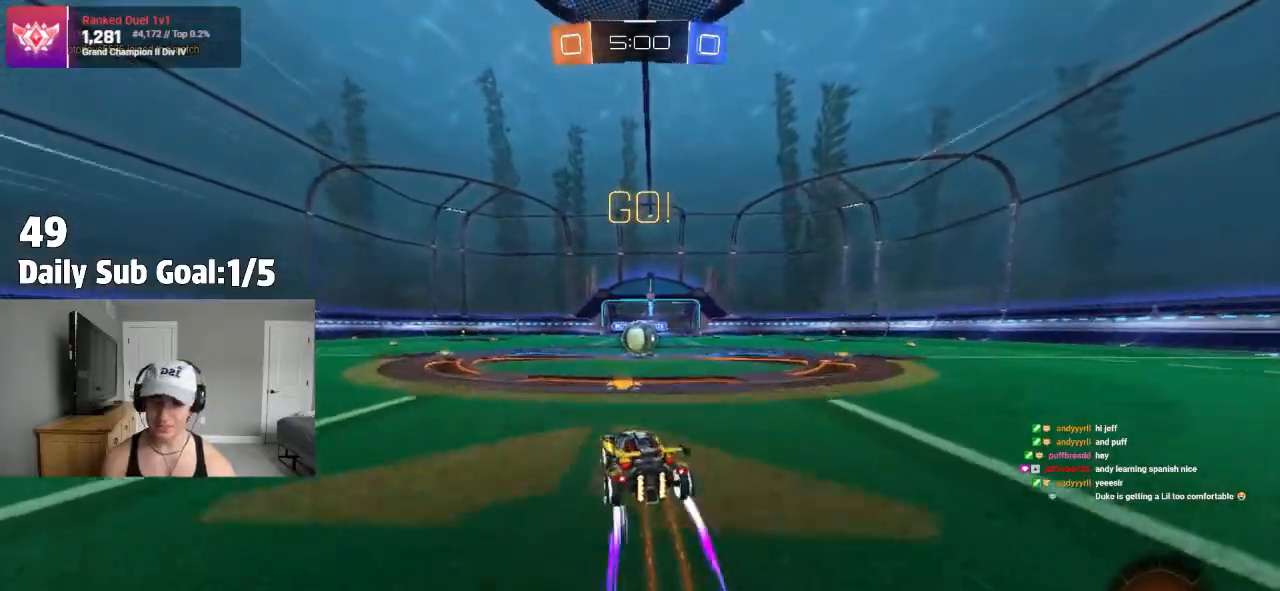
{"dt_ms": 500, "buttons": ["CROSS", "R2"], "left_stick": "center", "right_stick": "center", "events": [[133, "left_stick", "right"], [300, "R2", "up"], [367, "R2", "down"], [383, "left_stick", "center"], [417, "CROSS", "down"]]}
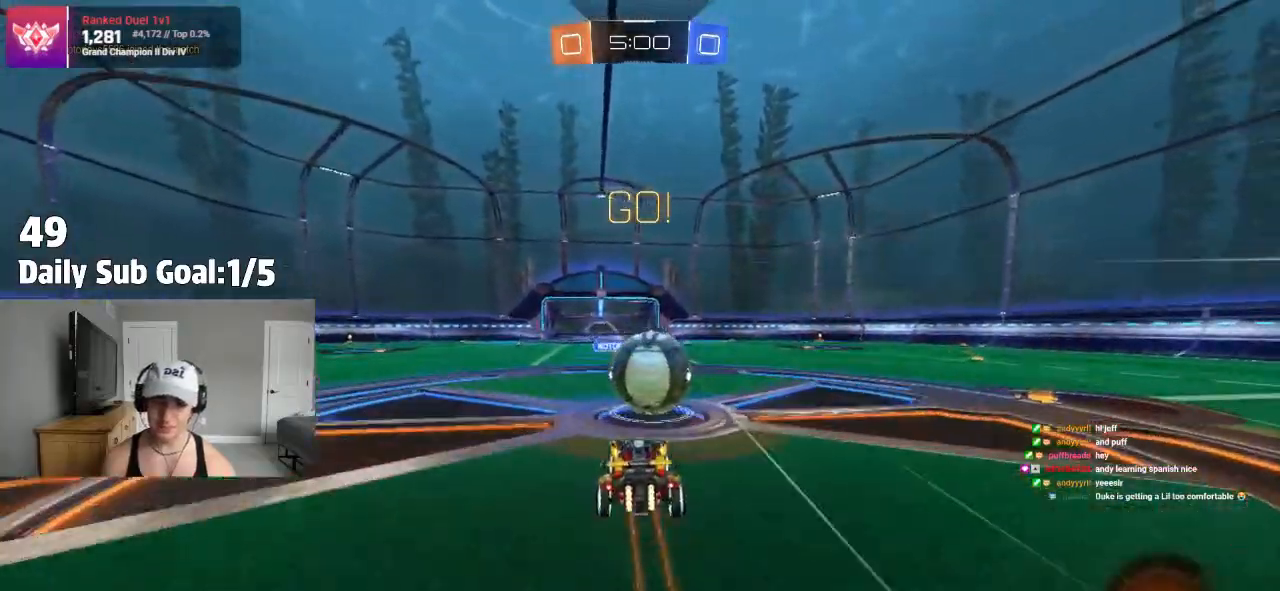
{"dt_ms": 500, "buttons": ["L1"], "left_stick": "right", "right_stick": "center", "events": [[17, "CROSS", "up"], [50, "left_stick", "right"], [83, "L1", "down"], [117, "CROSS", "down"], [267, "R2", "up"], [300, "CROSS", "up"]]}
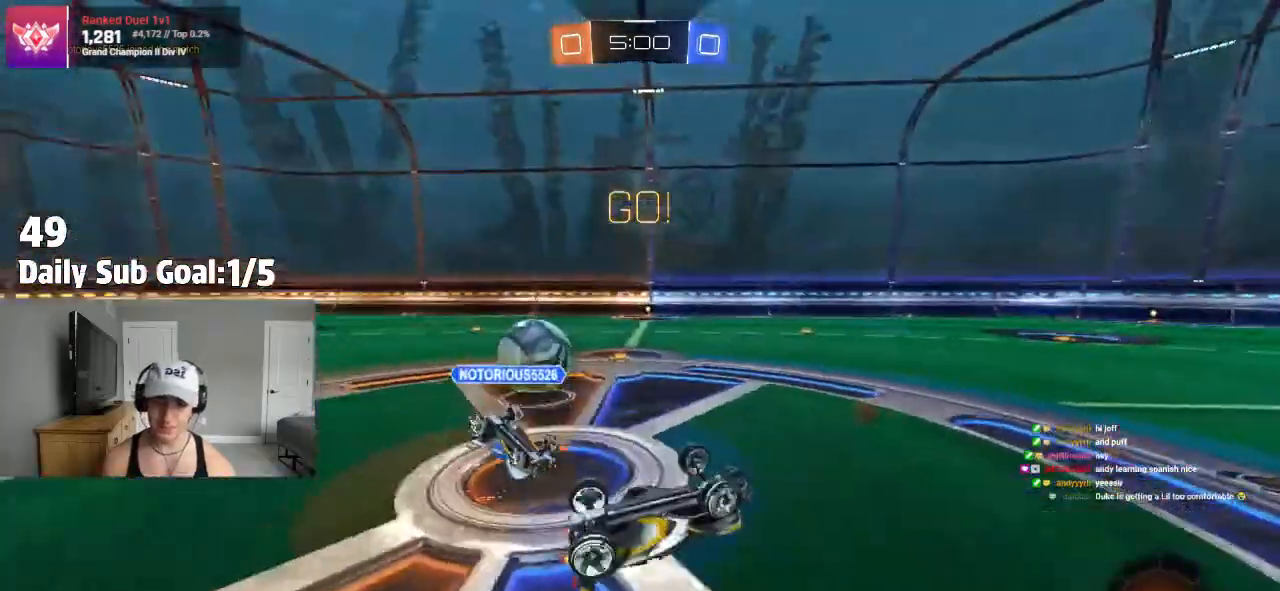
{"dt_ms": 500, "buttons": ["R2"], "left_stick": "up-right", "right_stick": "center", "events": [[17, "L1", "up"], [17, "left_stick", "up-right"], [167, "R2", "down"], [283, "R2", "up"], [483, "R2", "down"]]}
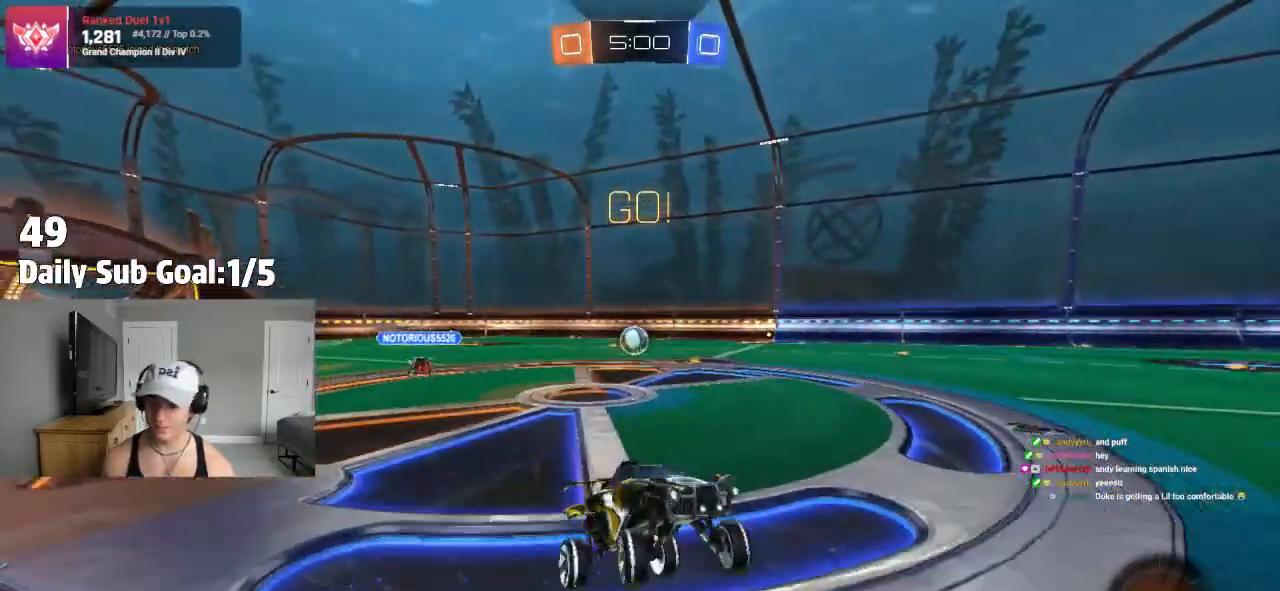
{"dt_ms": 500, "buttons": ["R2"], "left_stick": "up-right", "right_stick": "center", "events": [[367, "L1", "down"], [450, "L1", "up"]]}
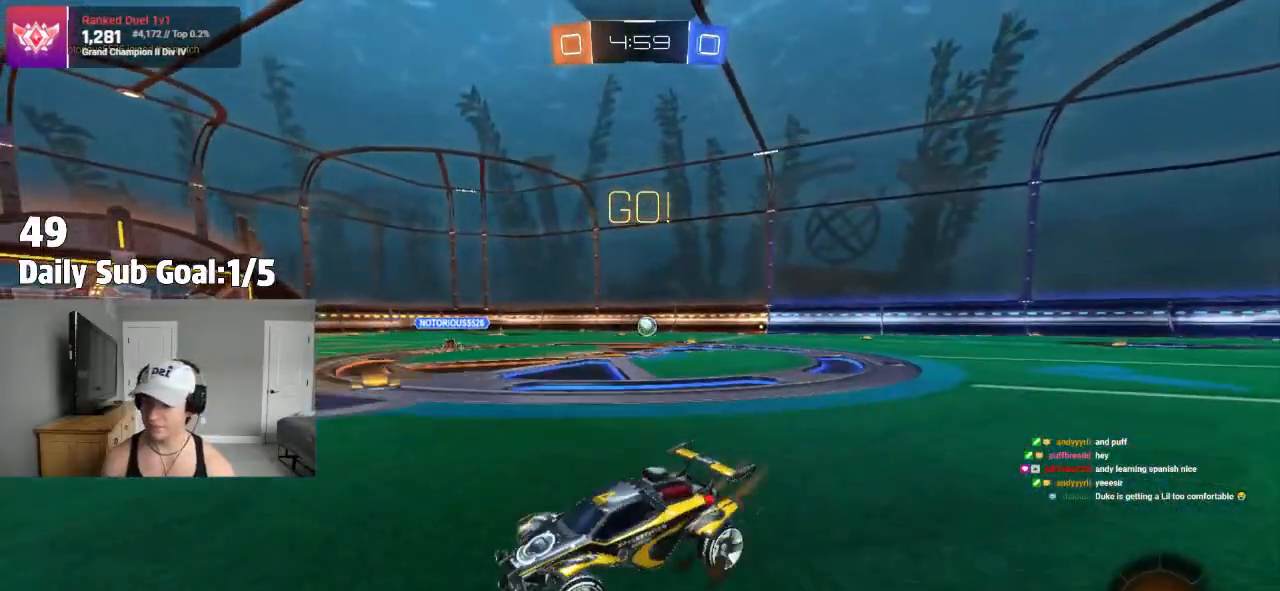
{"dt_ms": 500, "buttons": ["R2"], "left_stick": "right", "right_stick": "center", "events": [[433, "left_stick", "right"]]}
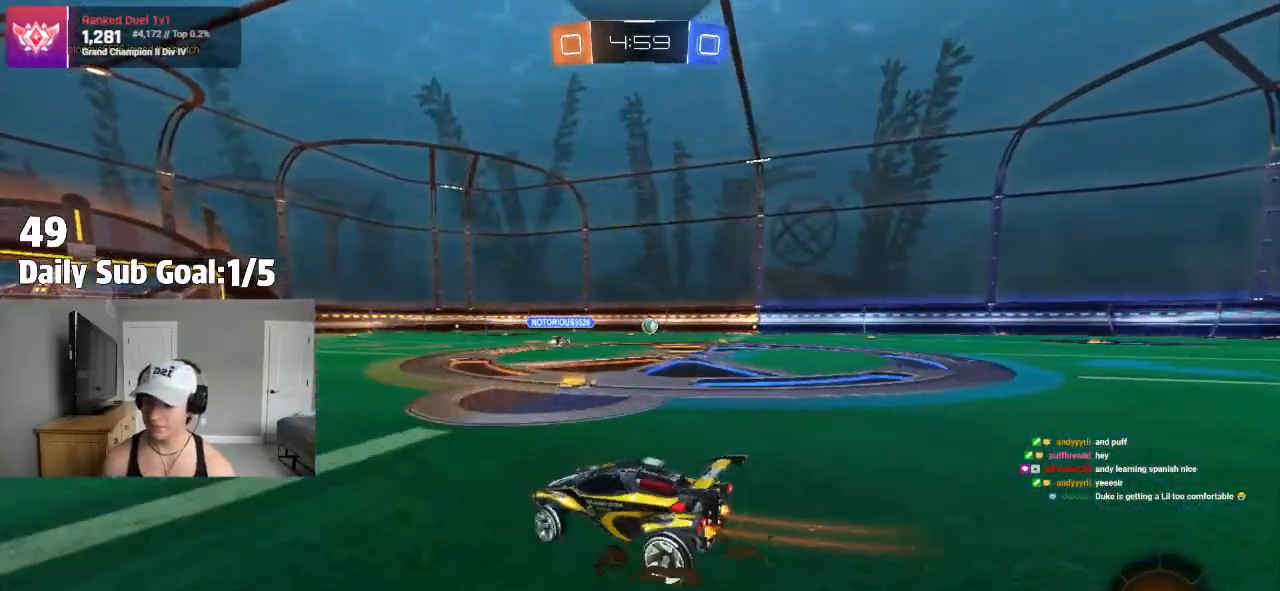
{"dt_ms": 500, "buttons": [], "left_stick": "center", "right_stick": "center"}
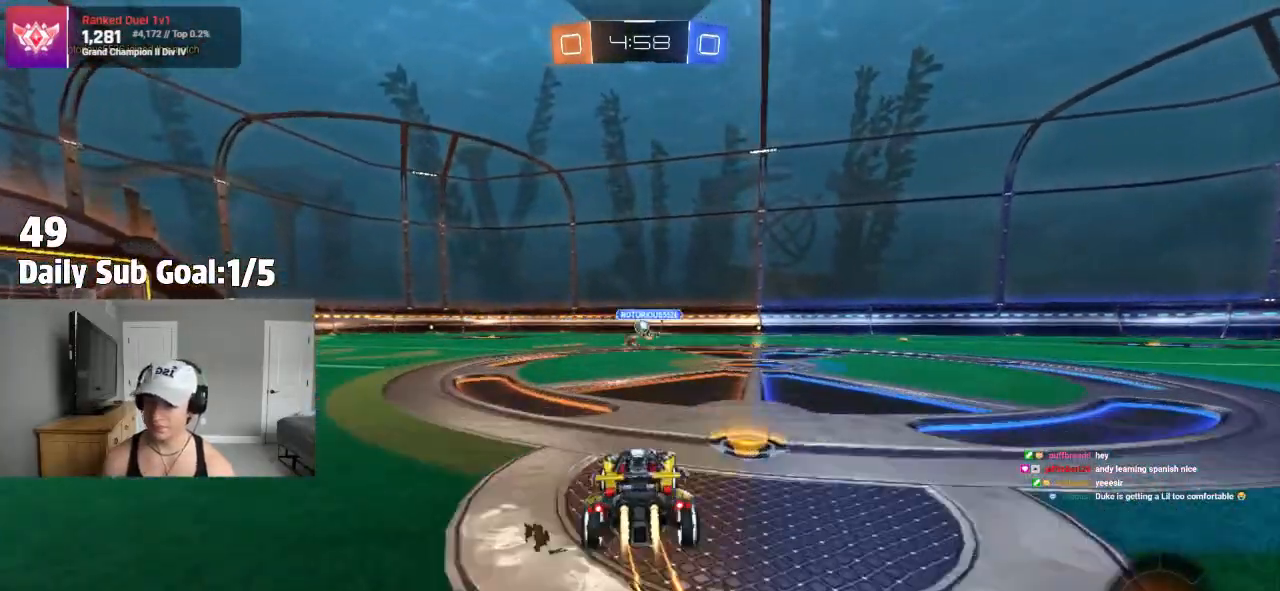
{"dt_ms": 500, "buttons": ["CROSS"], "left_stick": "down-left", "right_stick": "center"}
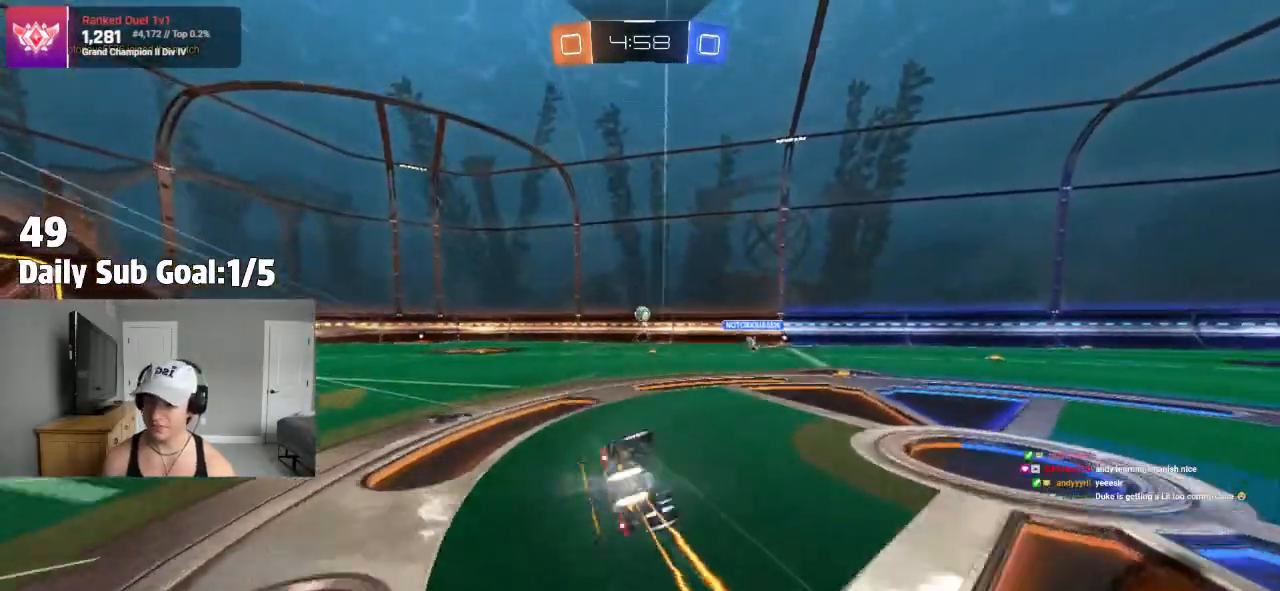
{"dt_ms": 500, "buttons": ["L1"], "left_stick": "center", "right_stick": "center", "events": [[17, "L1", "down"], [250, "CROSS", "up"], [250, "R2", "down"], [383, "left_stick", "left"], [483, "R2", "up"], [500, "left_stick", "center"]]}
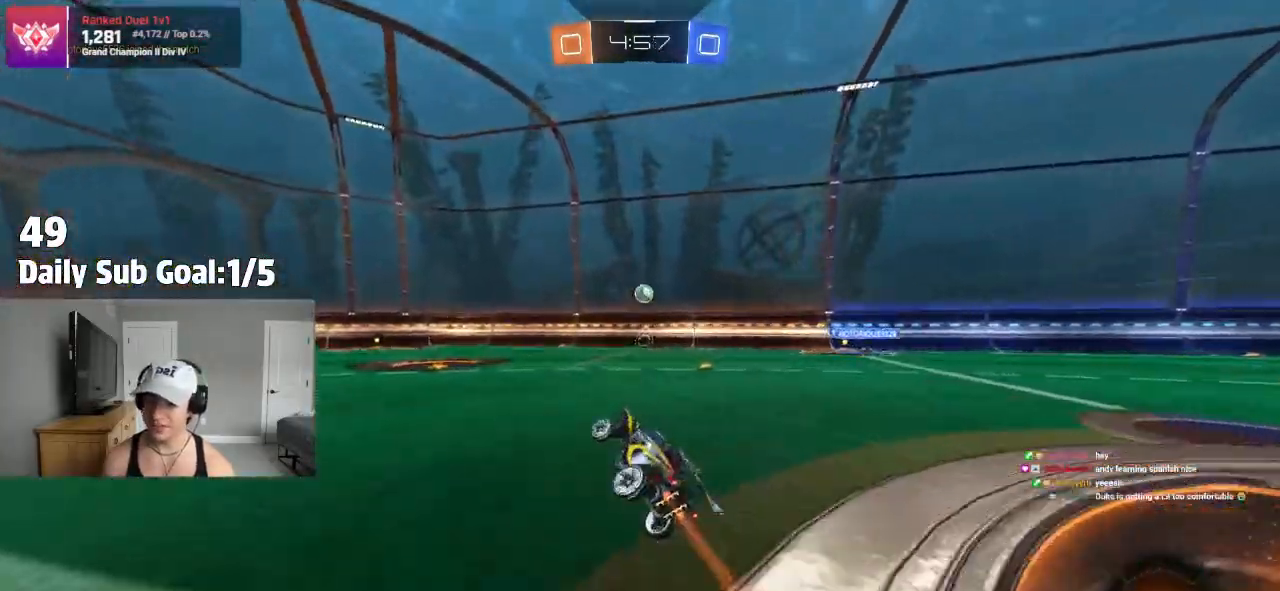
{"dt_ms": 500, "buttons": ["R2"], "left_stick": "left", "right_stick": "center"}
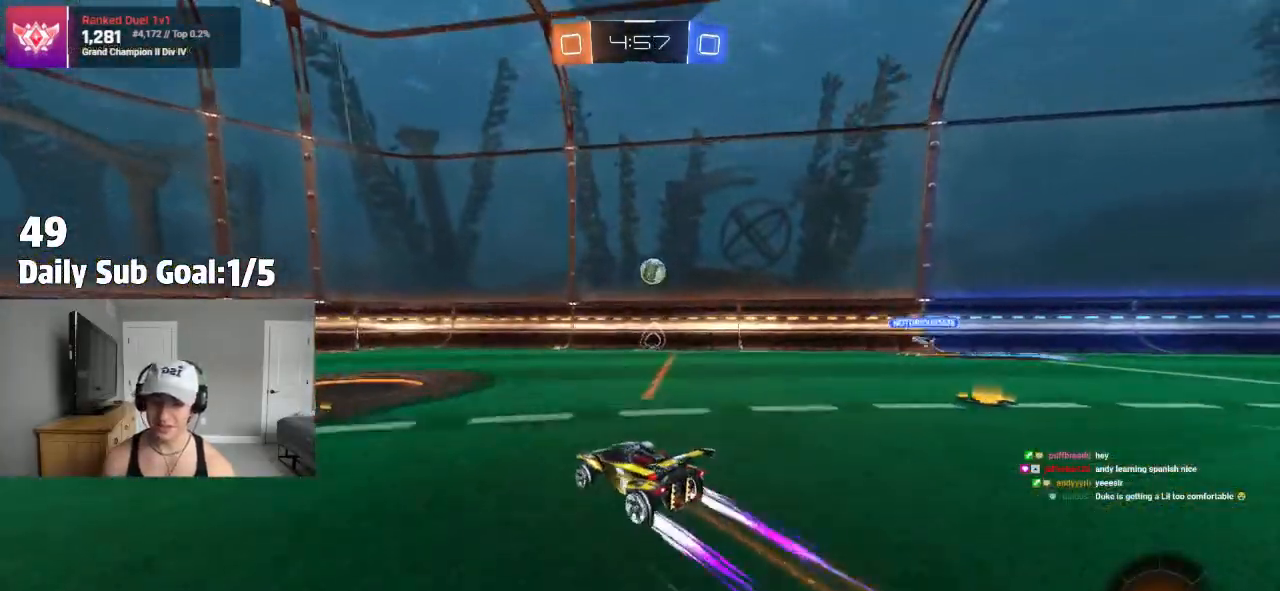
{"dt_ms": 500, "buttons": [], "left_stick": "center", "right_stick": "center", "events": [[17, "left_stick", "center"], [117, "left_stick", "left"], [217, "R2", "up"], [217, "left_stick", "center"], [317, "R1", "down"], [383, "R1", "up"], [383, "R2", "down"], [500, "R2", "up"]]}
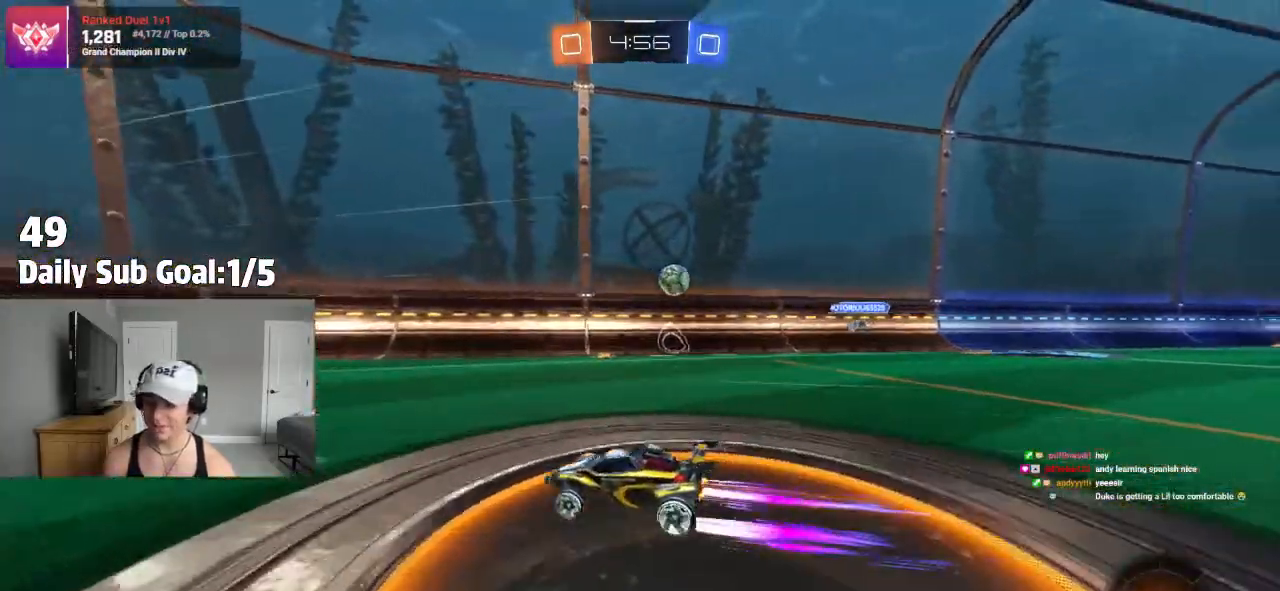
{"dt_ms": 500, "buttons": [], "left_stick": "right", "right_stick": "center", "events": [[50, "R2", "down"], [333, "left_stick", "right"], [417, "R2", "up"]]}
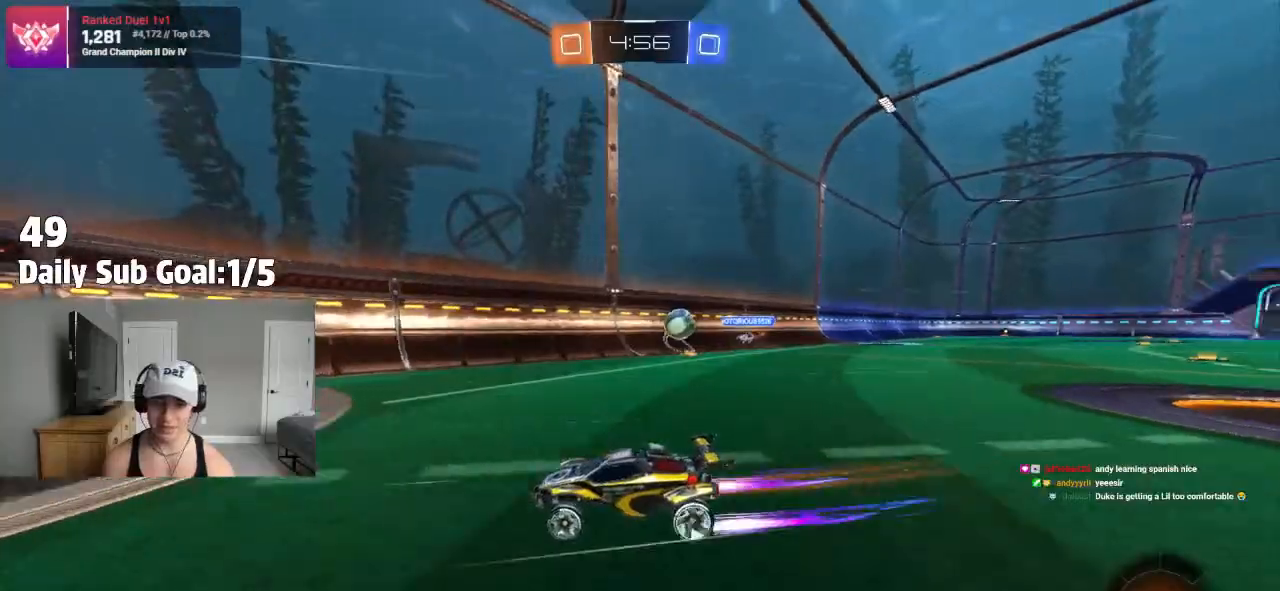
{"dt_ms": 500, "buttons": ["R2"], "left_stick": "left", "right_stick": "center", "events": [[33, "R2", "down"], [67, "left_stick", "left"], [100, "R2", "up"], [150, "L1", "down"], [150, "R2", "down"], [300, "L1", "up"]]}
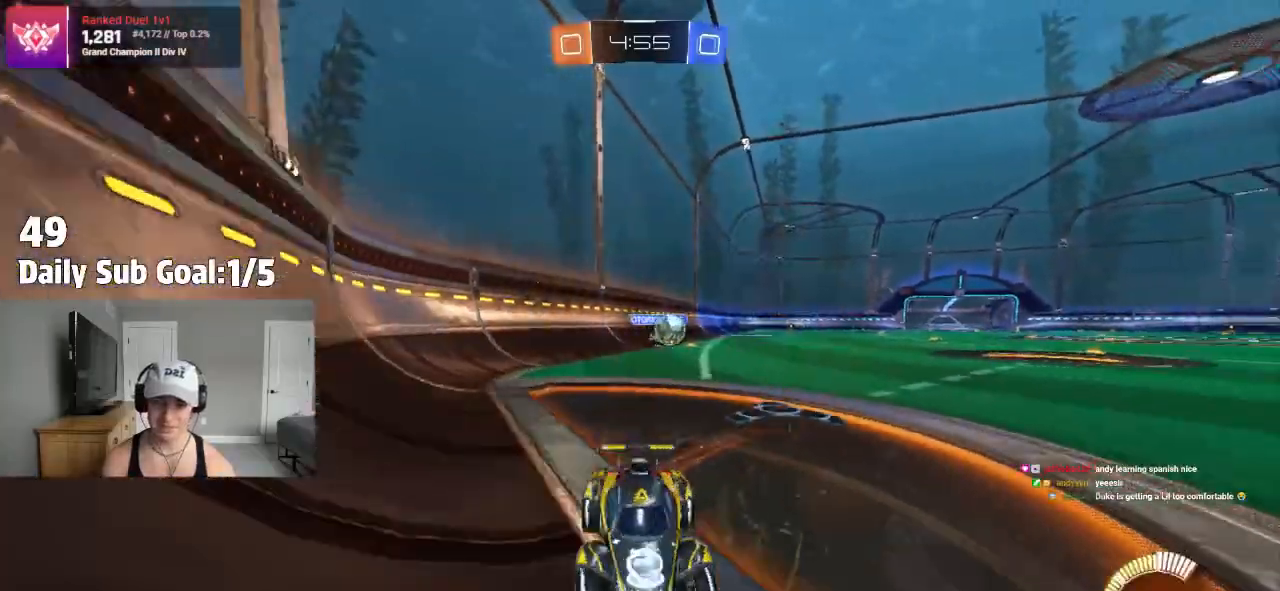
{"dt_ms": 500, "buttons": [], "left_stick": "left", "right_stick": "center", "events": [[483, "R2", "up"]]}
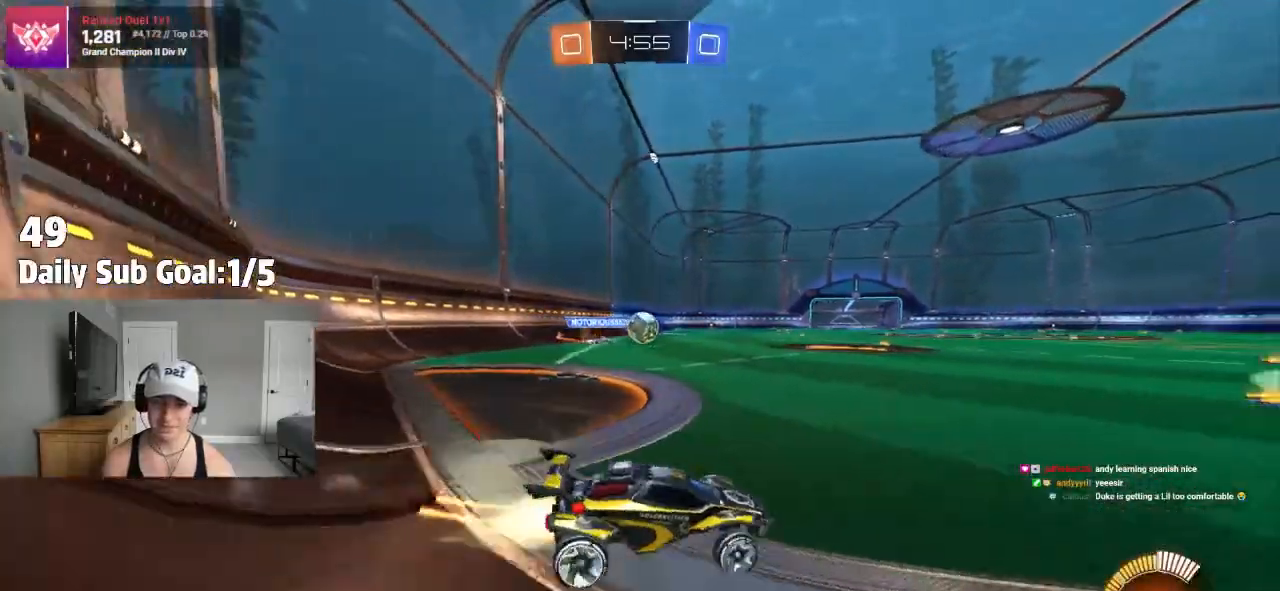
{"dt_ms": 500, "buttons": ["R2"], "left_stick": "center", "right_stick": "center", "events": [[117, "left_stick", "right"], [367, "R2", "down"], [383, "left_stick", "center"]]}
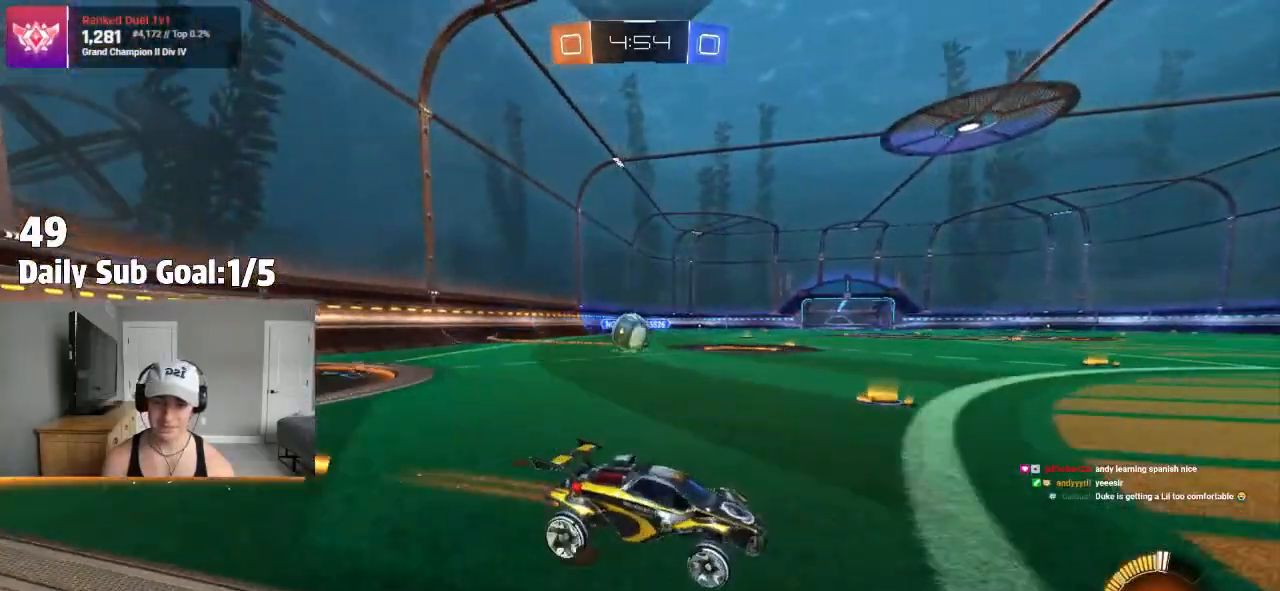
{"dt_ms": 500, "buttons": [], "left_stick": "left", "right_stick": "center"}
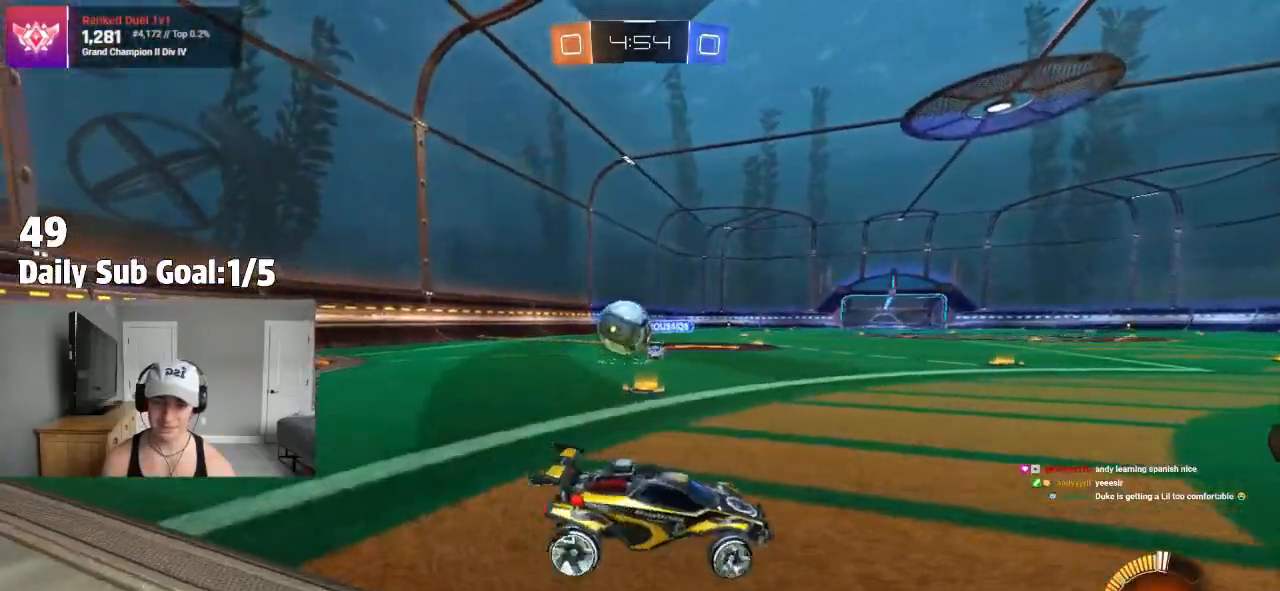
{"dt_ms": 500, "buttons": ["L2"], "left_stick": "down", "right_stick": "center", "events": [[283, "left_stick", "center"], [367, "CROSS", "down"], [400, "L2", "down"], [467, "CROSS", "up"], [467, "left_stick", "down"]]}
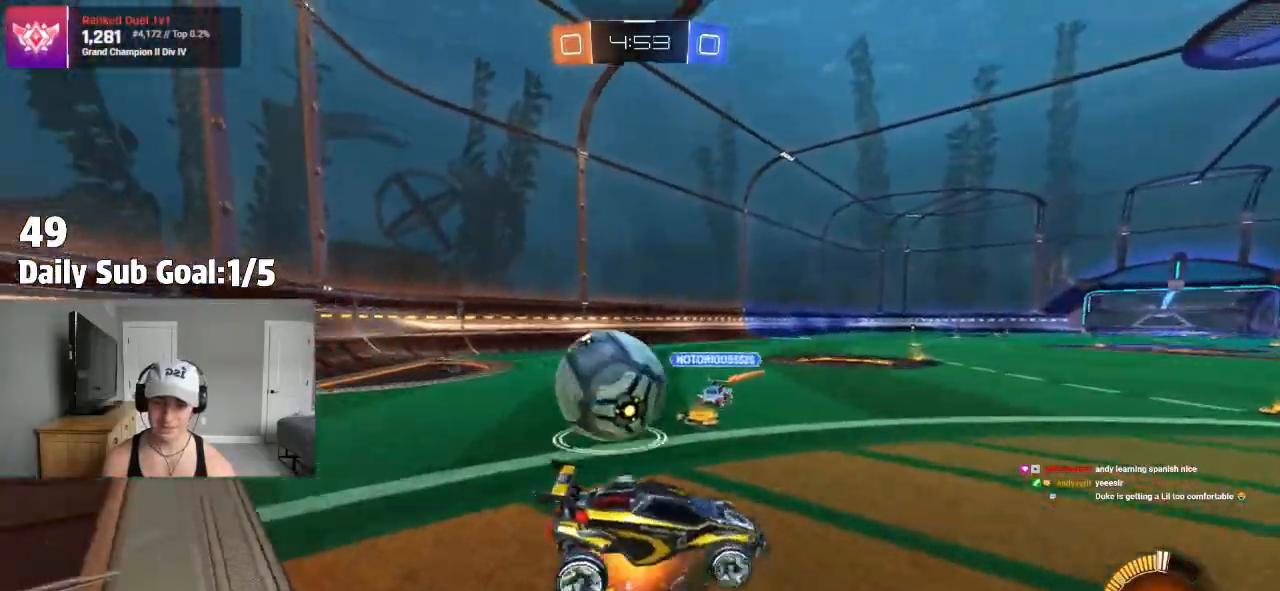
{"dt_ms": 500, "buttons": ["CROSS"], "left_stick": "left", "right_stick": "center", "events": [[33, "CROSS", "down"], [33, "L2", "up"], [283, "left_stick", "center"], [350, "left_stick", "up-left"], [467, "left_stick", "left"]]}
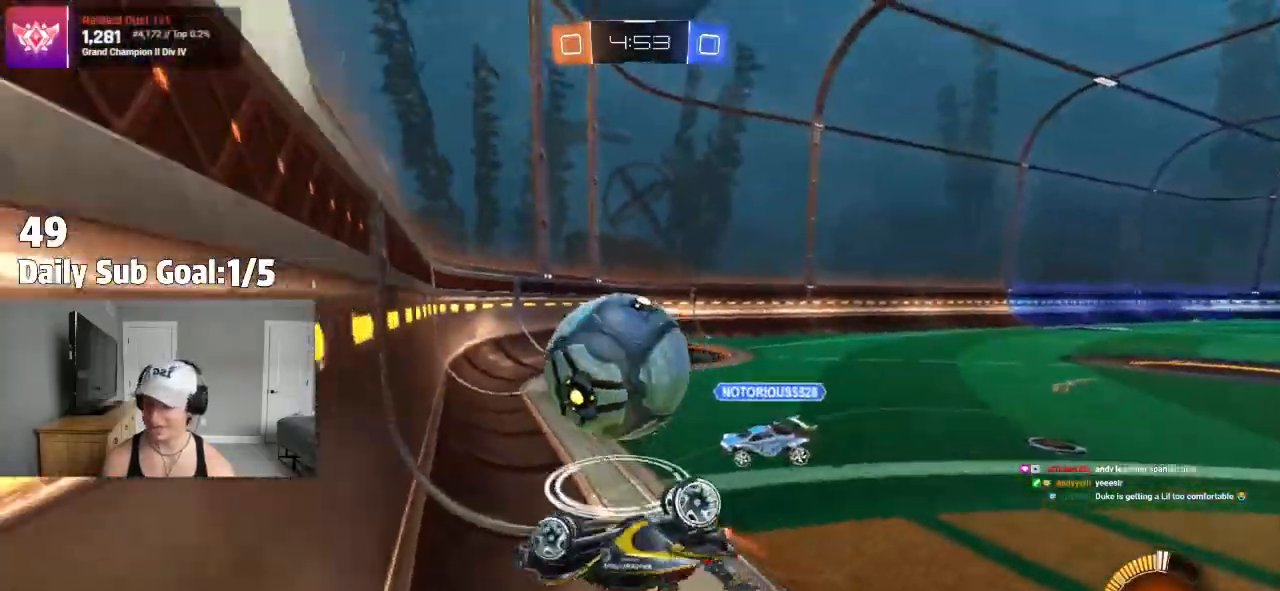
{"dt_ms": 500, "buttons": ["R2"], "left_stick": "left", "right_stick": "center", "events": [[33, "CROSS", "up"], [33, "R2", "down"]]}
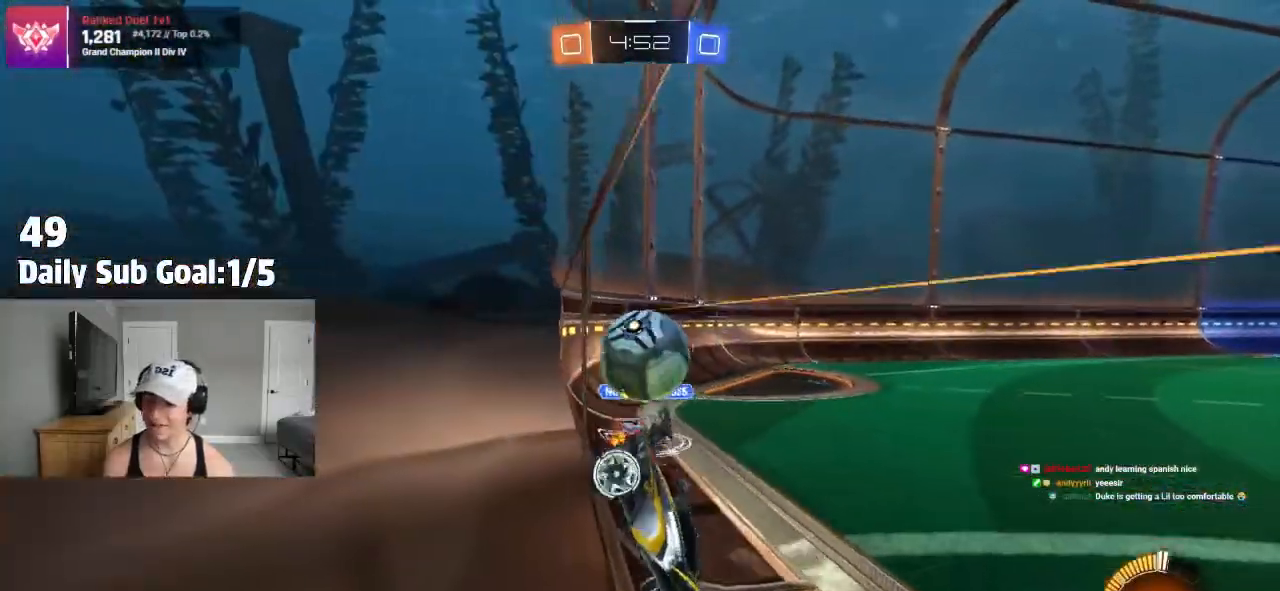
{"dt_ms": 500, "buttons": ["R2"], "left_stick": "left", "right_stick": "center", "events": []}
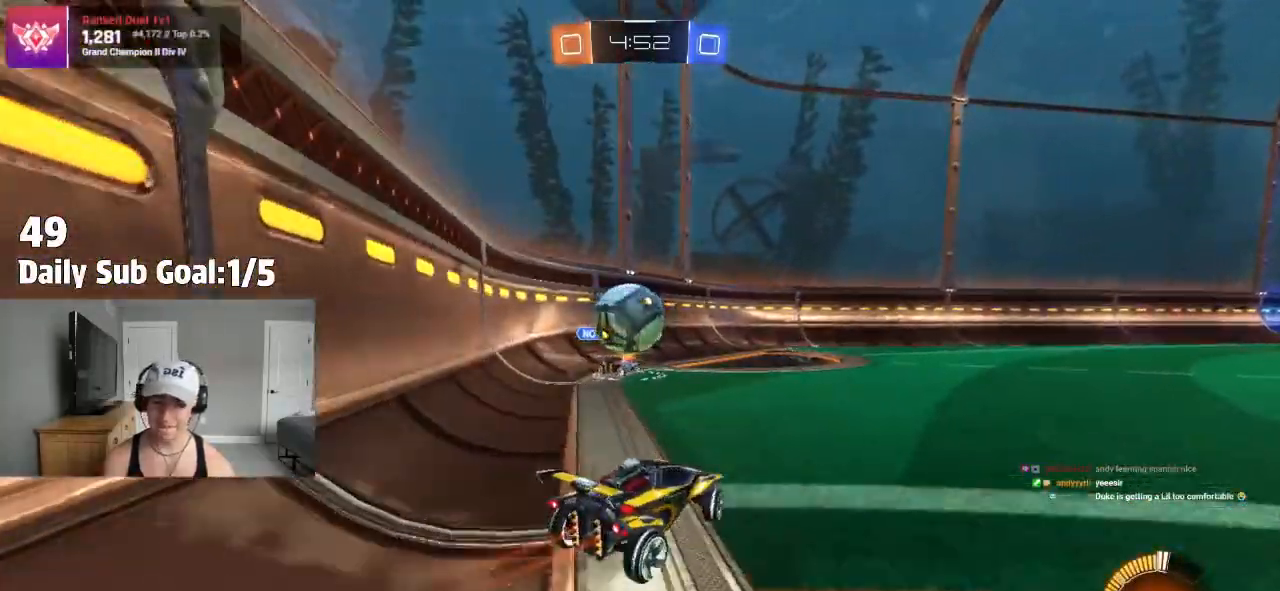
{"dt_ms": 500, "buttons": ["CROSS"], "left_stick": "right", "right_stick": "center", "events": [[67, "R2", "up"], [233, "left_stick", "center"], [283, "R2", "down"], [333, "R2", "up"], [367, "left_stick", "right"], [383, "CROSS", "down"]]}
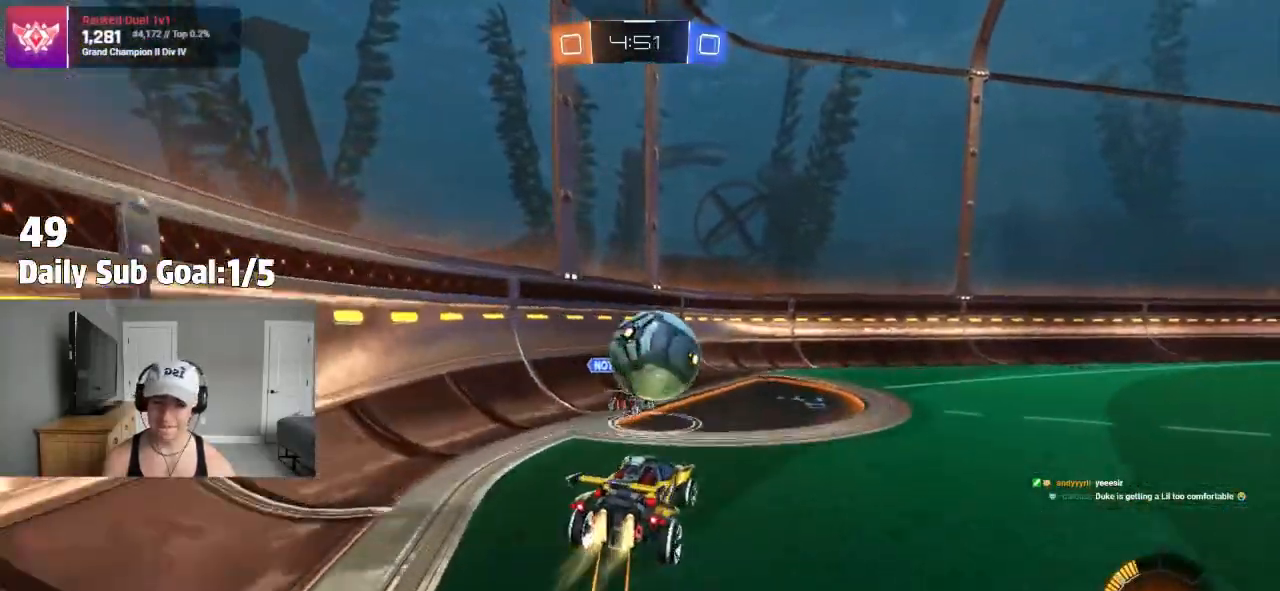
{"dt_ms": 500, "buttons": [], "left_stick": "center", "right_stick": "center", "events": [[100, "L1", "down"], [117, "CROSS", "up"], [250, "L1", "up"], [300, "left_stick", "center"]]}
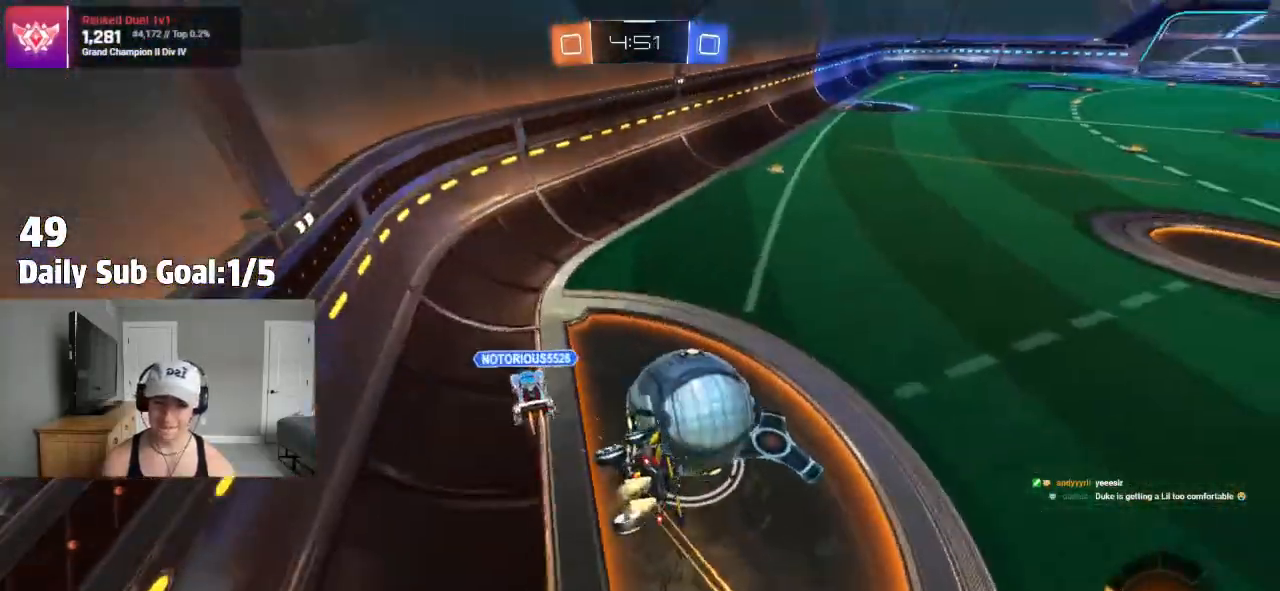
{"dt_ms": 500, "buttons": ["R2"], "left_stick": "left", "right_stick": "center", "events": [[67, "R2", "down"], [67, "left_stick", "left"]]}